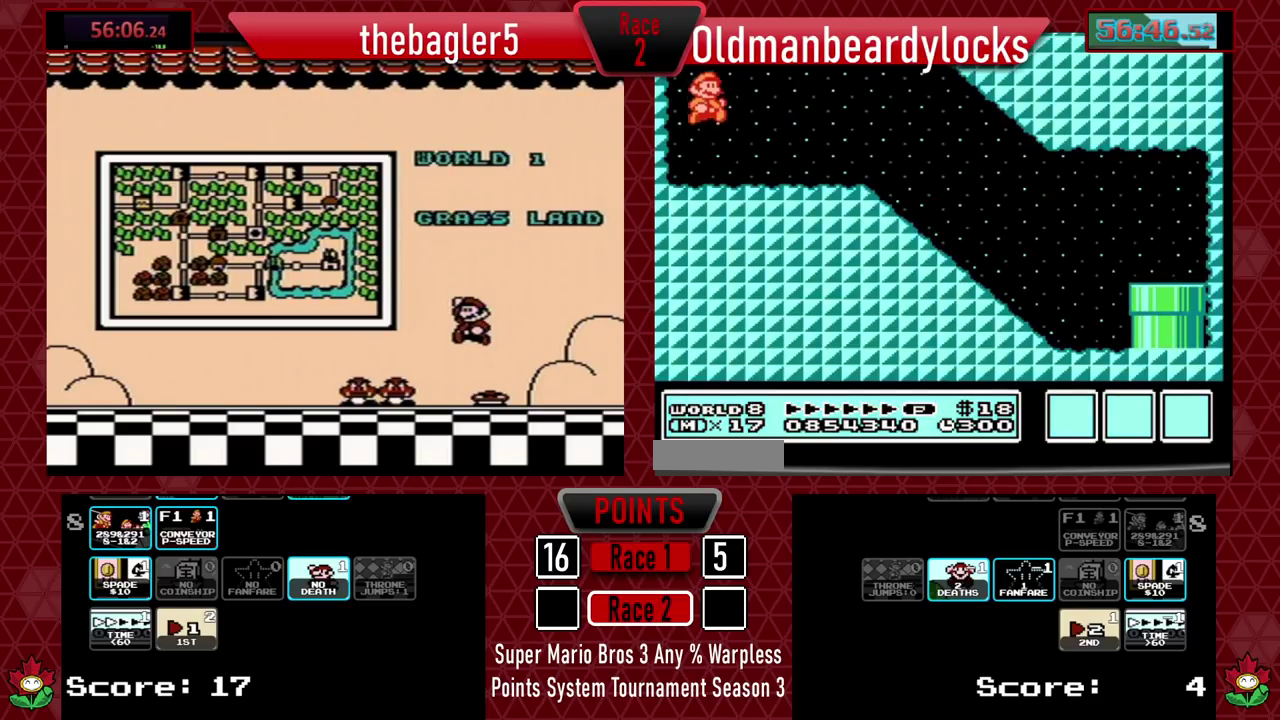
Gameplay with a controller (Nintendo layout); each line is a JSON object with the inputs held at the frame after it. "events" lists button and stick changes between this image and that frame as [ms after this image, input, new state], when the widget could be followed in between. Not read: L3 R3.
{"buttons": ["B", "DPAD_RIGHT"], "events": []}
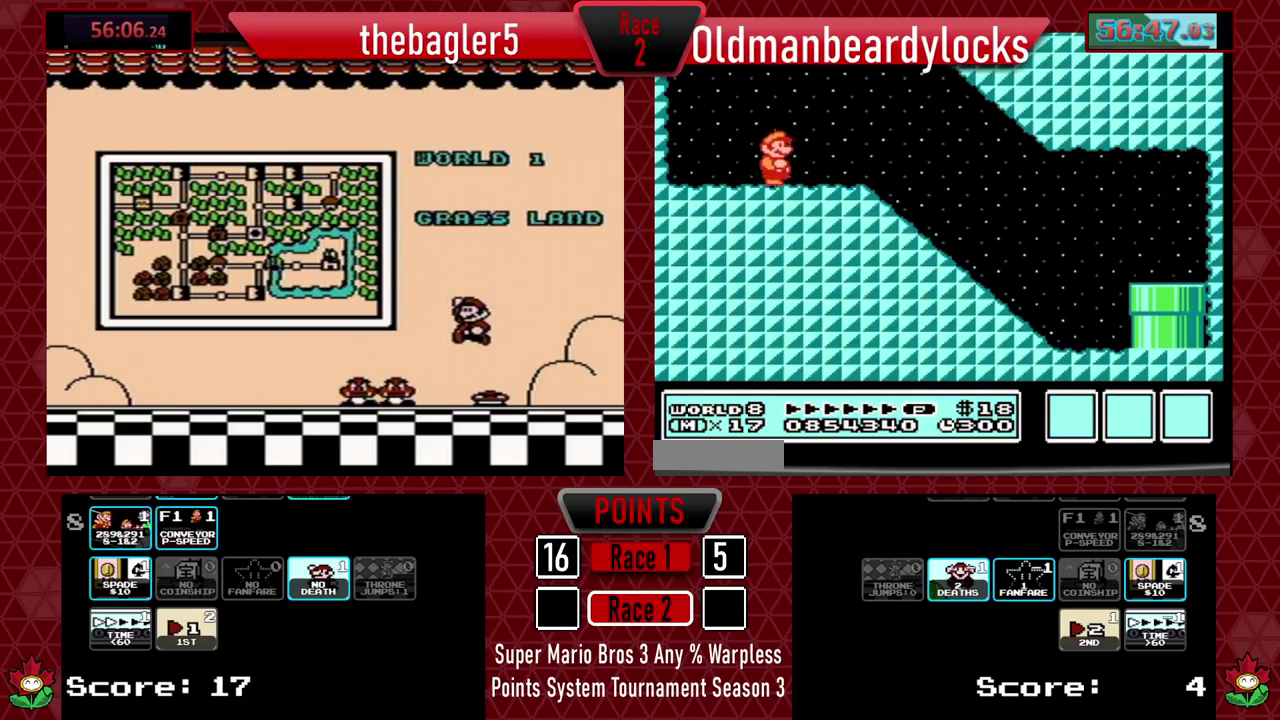
{"buttons": ["B", "DPAD_RIGHT"], "events": []}
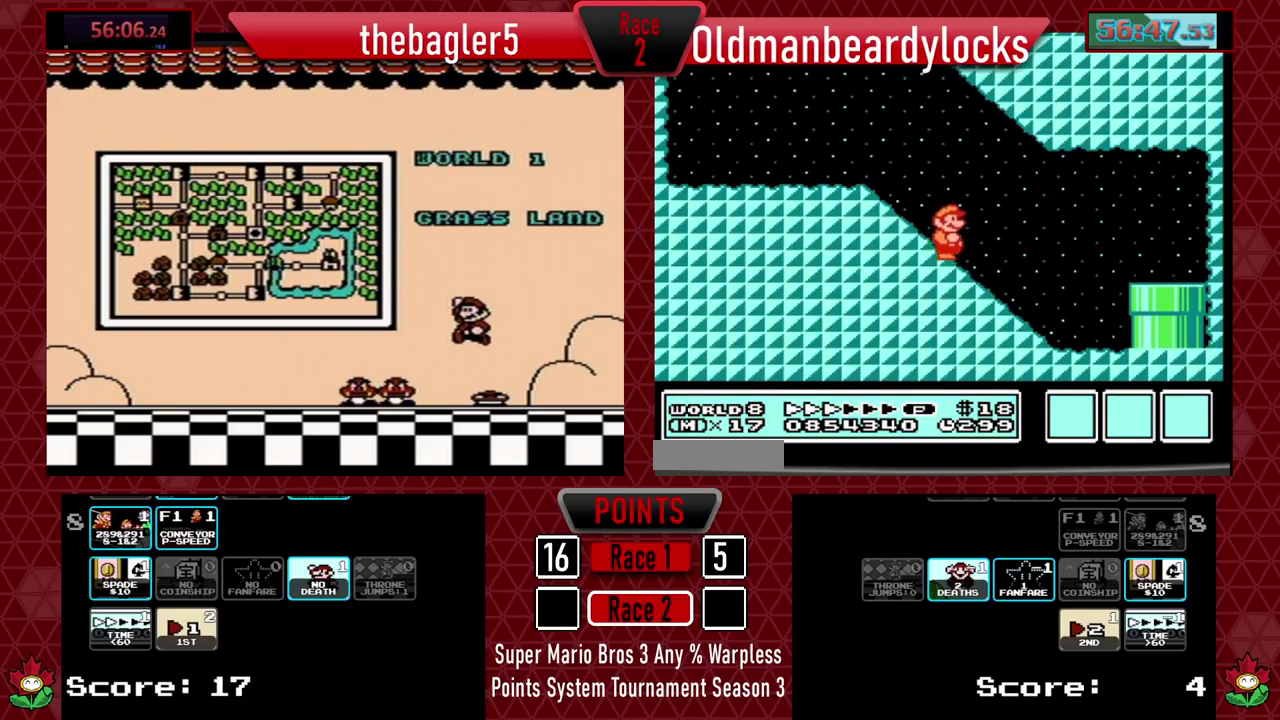
{"buttons": [], "events": [[67, "A", "down"], [184, "A", "up"], [284, "DPAD_RIGHT", "up"], [334, "B", "up"]]}
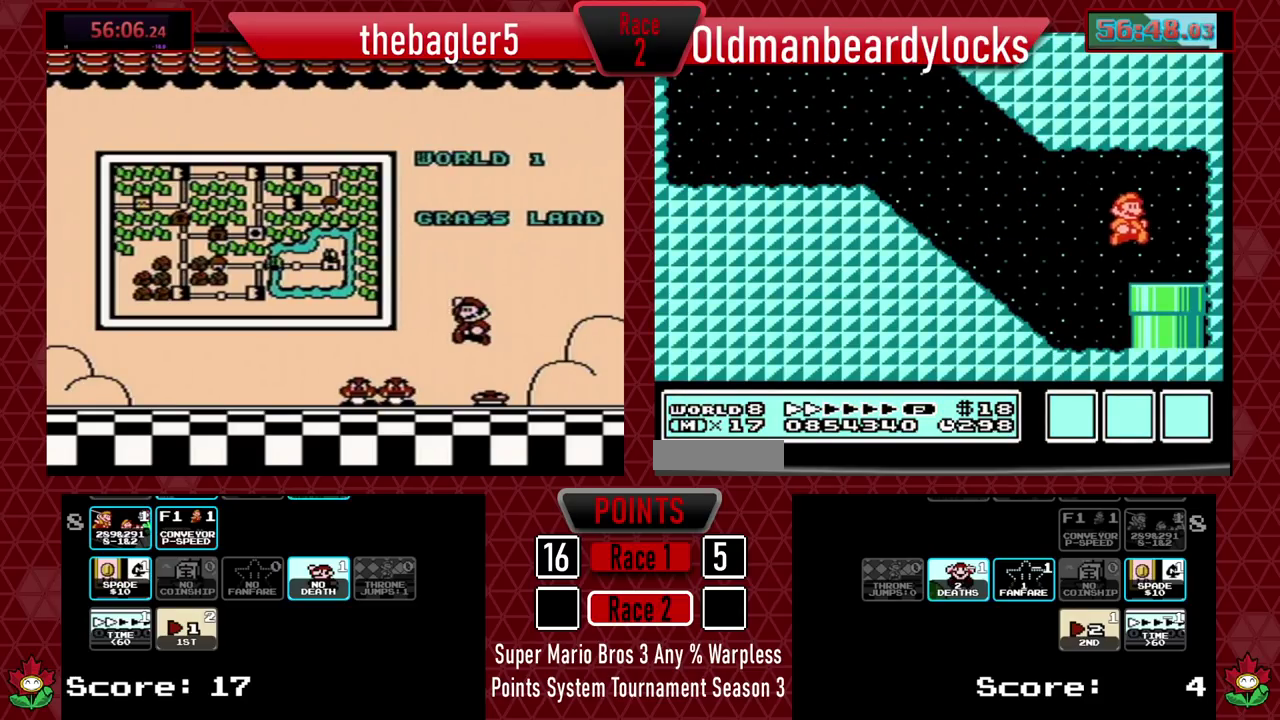
{"buttons": ["DPAD_RIGHT"], "events": [[33, "DPAD_DOWN", "down"], [183, "DPAD_DOWN", "up"], [450, "DPAD_RIGHT", "down"]]}
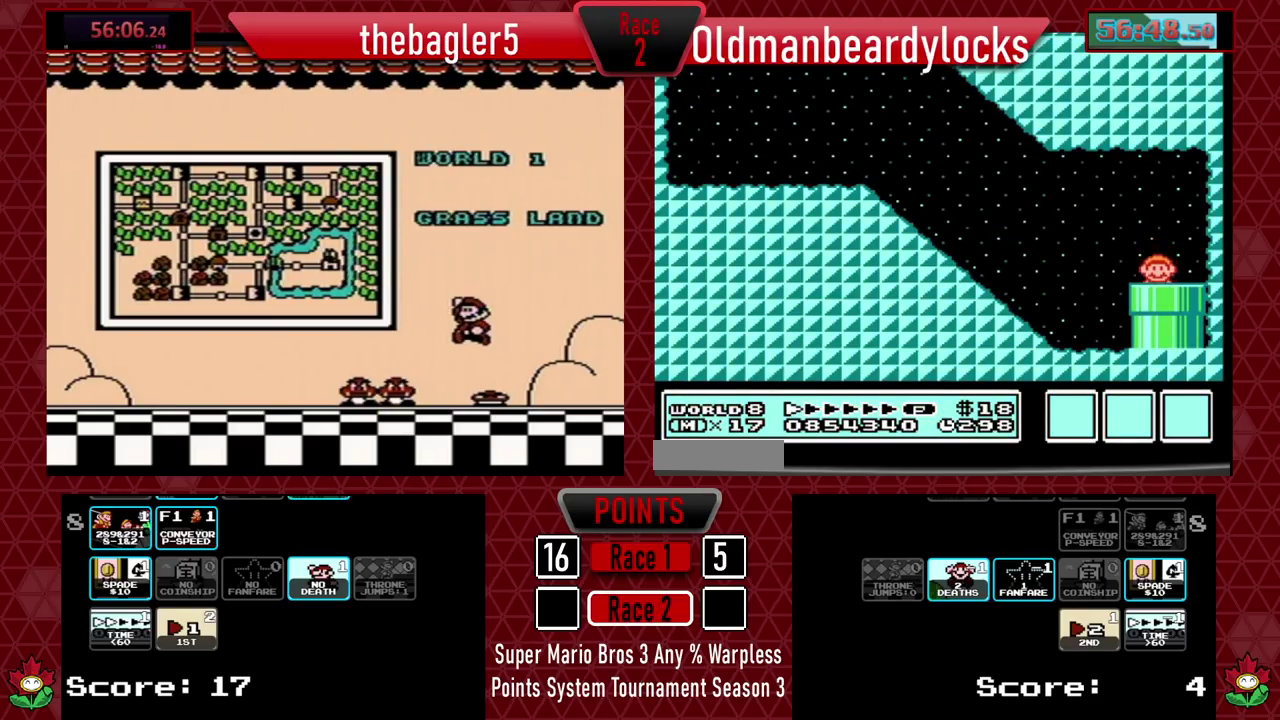
{"buttons": ["DPAD_RIGHT"], "events": []}